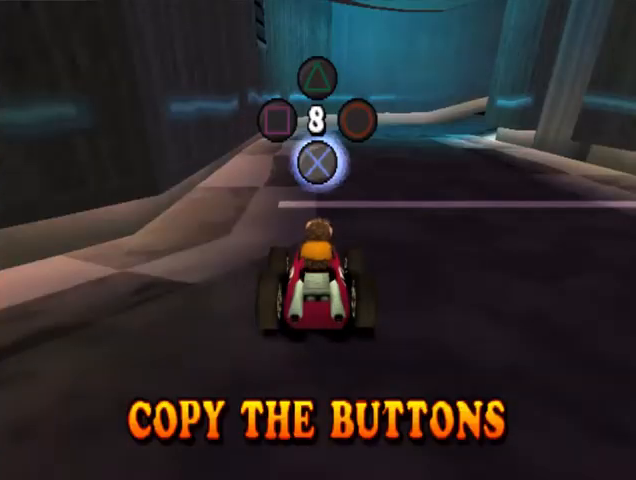
Gameplay with a controller (PlayStation layout); each line is a JSON object with the inputs held at the frame after it. "events" lists button and stick changes between this image and that frame as [ms after this image, input, new state], when the widget could be followed in between. Not read: left_stick right_stick.
{"buttons": ["TRIANGLE"], "events": [[100, "CROSS", "down"], [200, "CROSS", "up"], [433, "TRIANGLE", "down"]]}
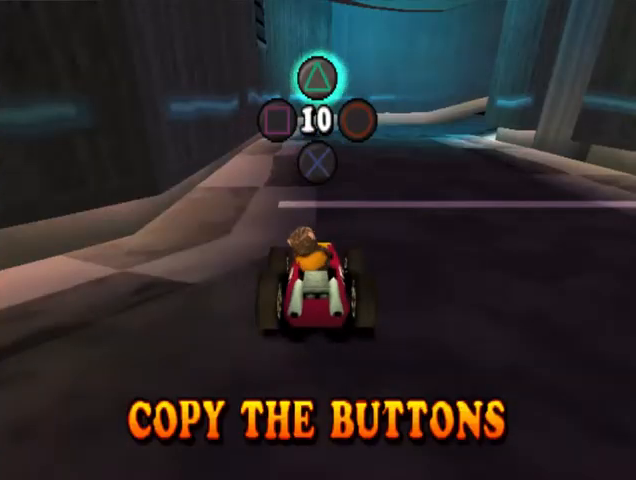
{"buttons": [], "events": [[67, "TRIANGLE", "up"], [300, "CROSS", "down"], [433, "CROSS", "up"]]}
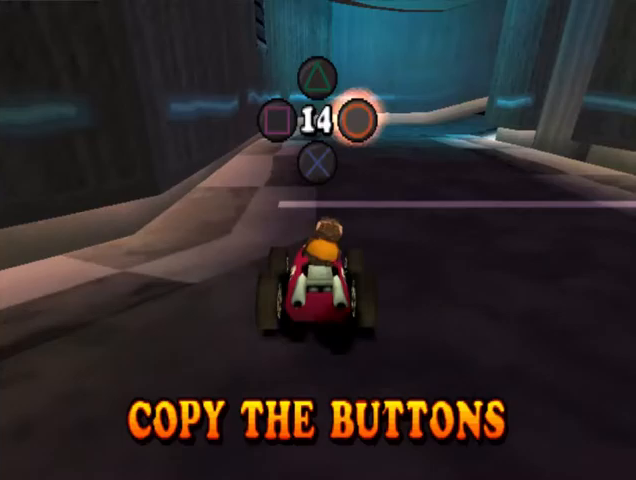
{"buttons": [], "events": [[200, "CIRCLE", "down"], [333, "CIRCLE", "up"]]}
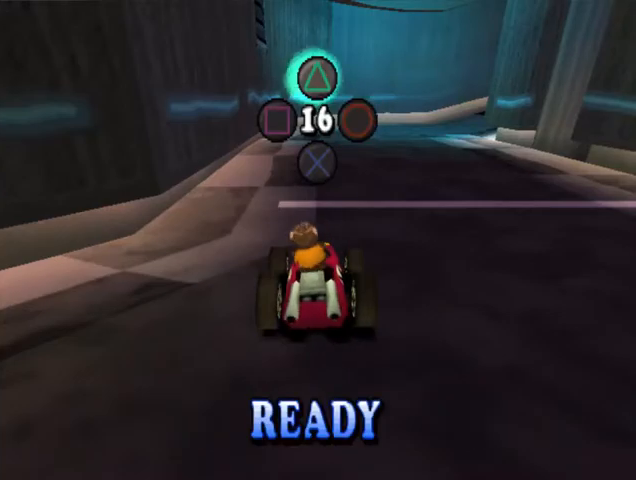
{"buttons": [], "events": [[67, "TRIANGLE", "down"], [167, "TRIANGLE", "up"], [400, "CROSS", "down"], [500, "CROSS", "up"]]}
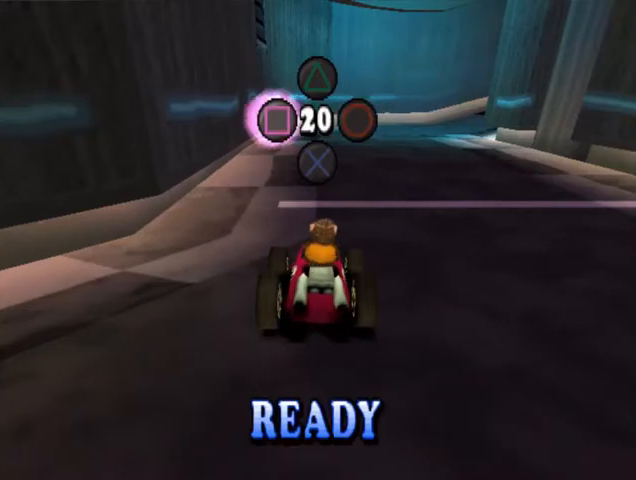
{"buttons": [], "events": [[267, "SQUARE", "down"], [367, "SQUARE", "up"]]}
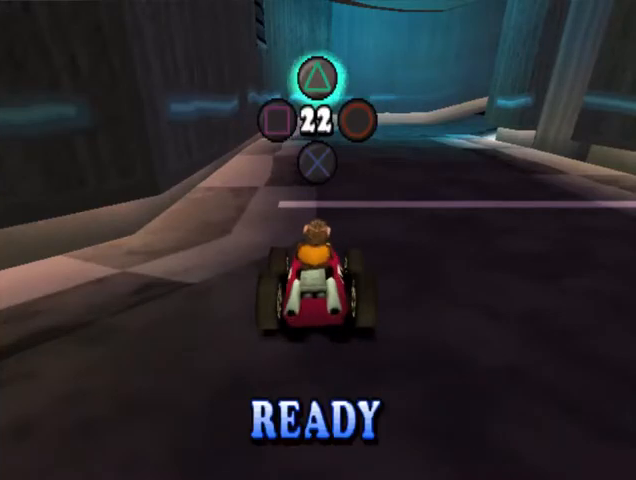
{"buttons": ["CIRCLE"], "events": [[100, "TRIANGLE", "down"], [200, "TRIANGLE", "up"], [433, "CIRCLE", "down"]]}
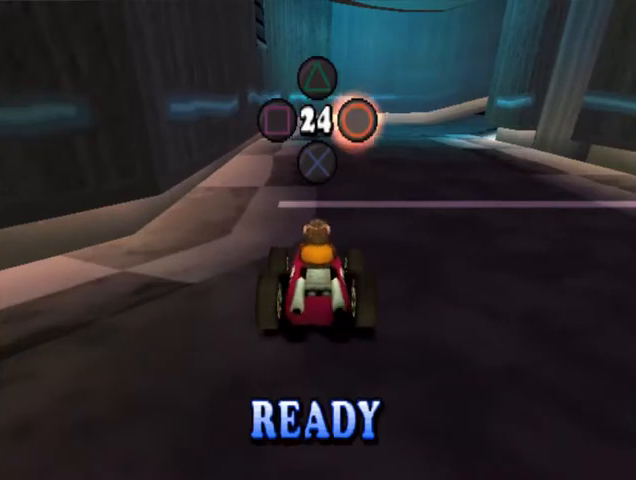
{"buttons": ["CROSS"], "events": [[67, "CIRCLE", "up"], [133, "DPAD_RIGHT", "down"], [200, "CROSS", "down"], [300, "DPAD_RIGHT", "up"]]}
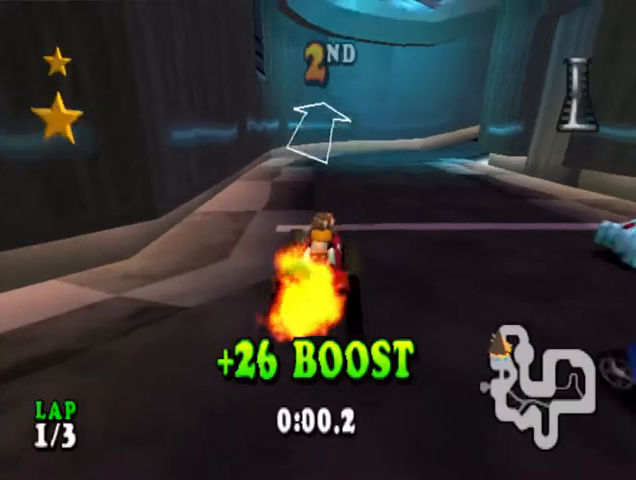
{"buttons": ["CROSS", "DPAD_RIGHT"], "events": [[133, "DPAD_RIGHT", "down"], [300, "CIRCLE", "down"], [433, "CIRCLE", "up"]]}
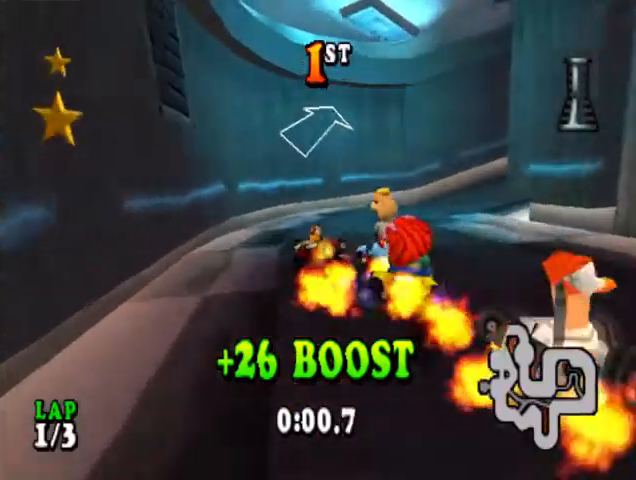
{"buttons": ["CROSS"], "events": [[133, "CIRCLE", "down"], [367, "CIRCLE", "up"], [400, "DPAD_RIGHT", "up"]]}
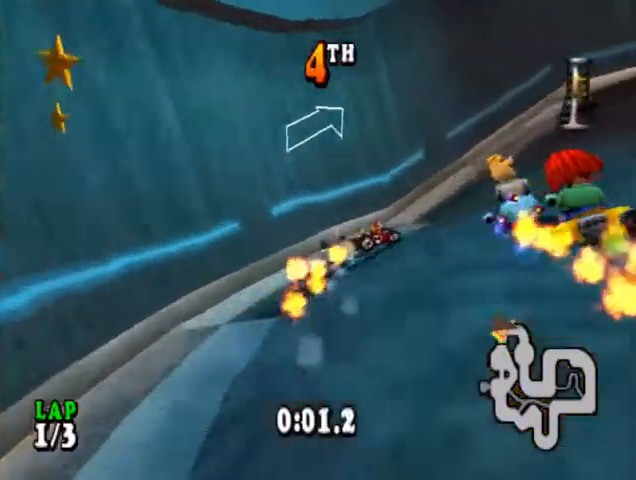
{"buttons": ["CROSS"], "events": []}
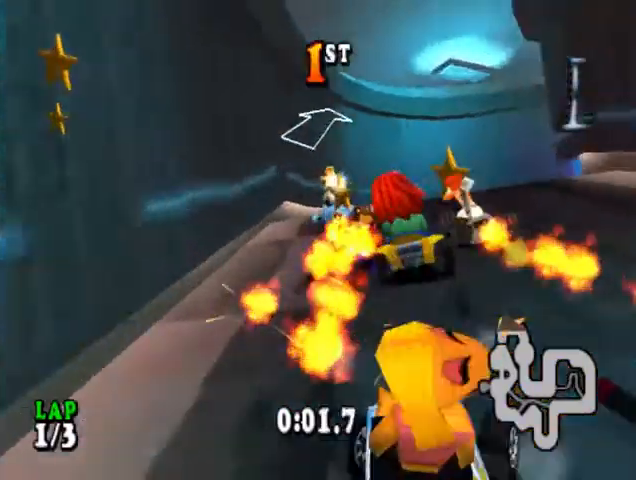
{"buttons": ["CROSS"], "events": [[33, "DPAD_RIGHT", "down"], [133, "CIRCLE", "down"], [333, "CIRCLE", "up"], [333, "DPAD_RIGHT", "up"]]}
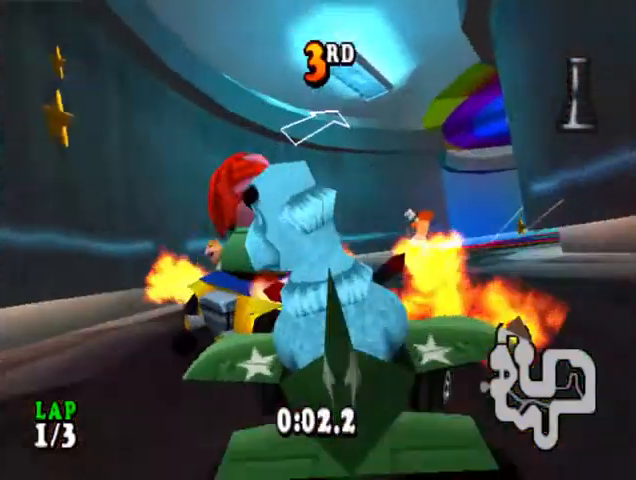
{"buttons": ["CROSS", "DPAD_RIGHT"], "events": [[133, "DPAD_RIGHT", "down"]]}
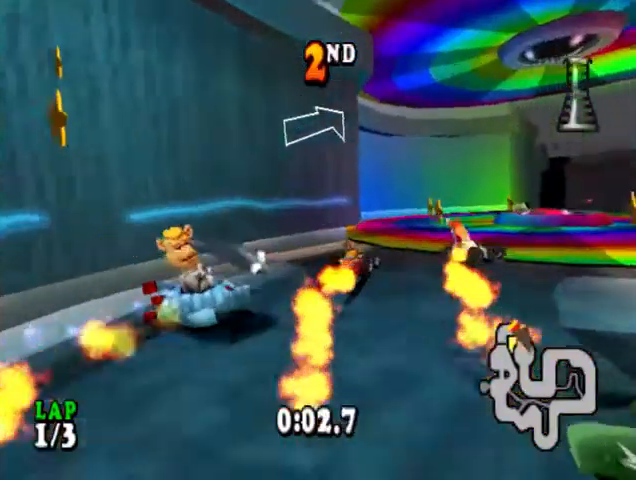
{"buttons": ["CROSS"], "events": [[100, "SQUARE", "down"], [133, "DPAD_RIGHT", "up"], [233, "SQUARE", "up"], [433, "DPAD_LEFT", "down"], [500, "DPAD_LEFT", "up"]]}
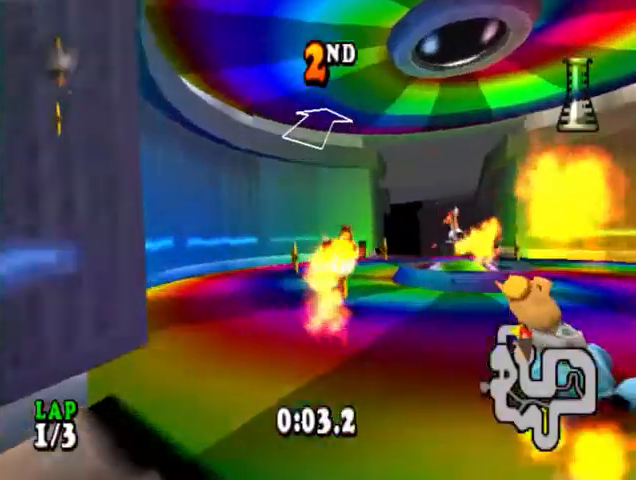
{"buttons": ["CROSS", "DPAD_RIGHT"], "events": [[200, "DPAD_RIGHT", "down"], [233, "SQUARE", "down"], [400, "SQUARE", "up"]]}
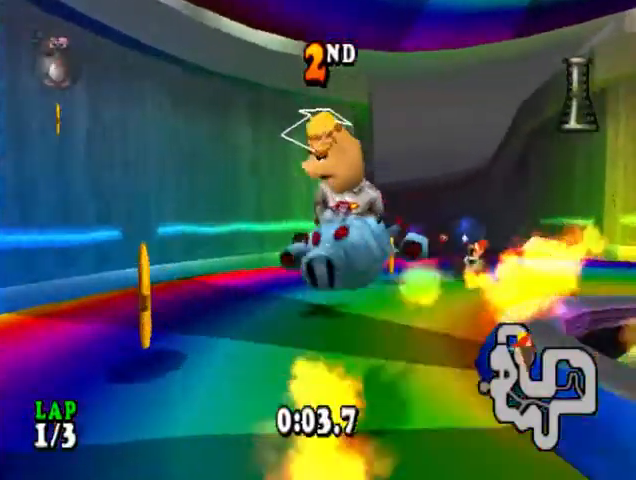
{"buttons": ["CROSS", "SQUARE", "DPAD_LEFT"], "events": [[233, "DPAD_RIGHT", "up"], [433, "DPAD_LEFT", "down"], [467, "SQUARE", "down"]]}
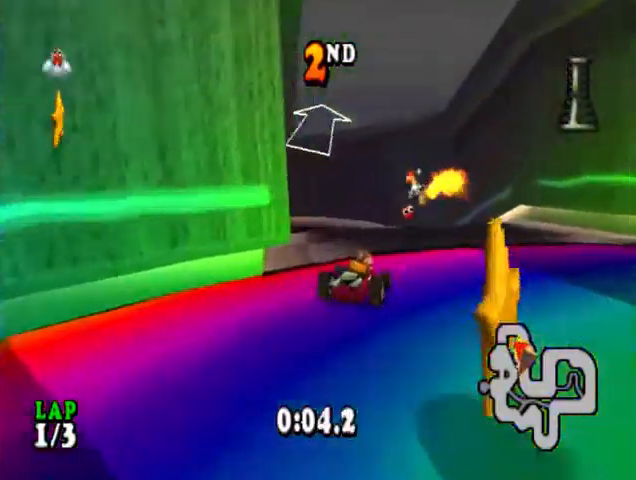
{"buttons": ["CROSS"], "events": [[100, "SQUARE", "up"], [333, "DPAD_LEFT", "up"]]}
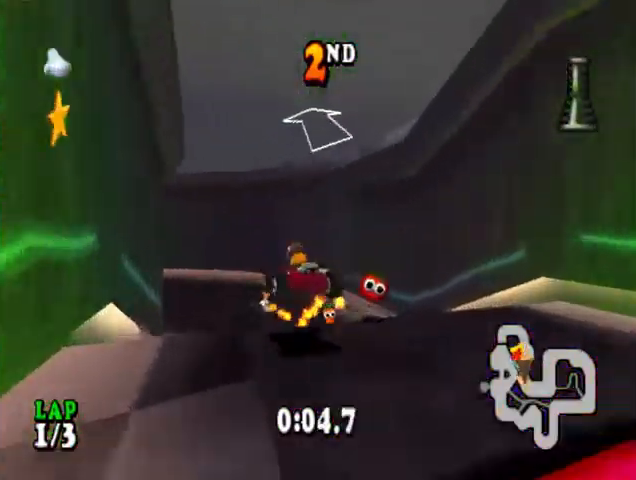
{"buttons": ["CROSS"], "events": [[200, "DPAD_LEFT", "down"], [367, "DPAD_LEFT", "up"]]}
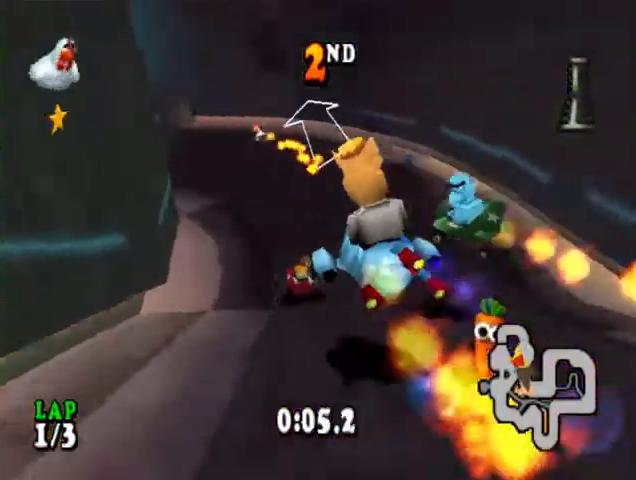
{"buttons": ["CROSS", "DPAD_LEFT"], "events": [[67, "DPAD_LEFT", "down"], [200, "DPAD_LEFT", "up"], [400, "DPAD_LEFT", "down"]]}
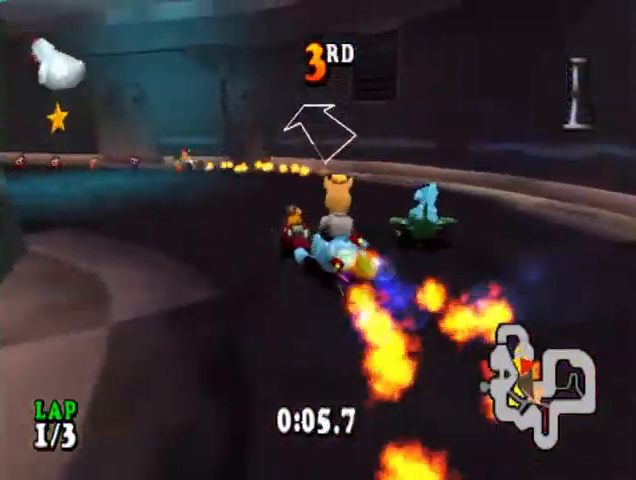
{"buttons": ["CROSS", "DPAD_LEFT"], "events": []}
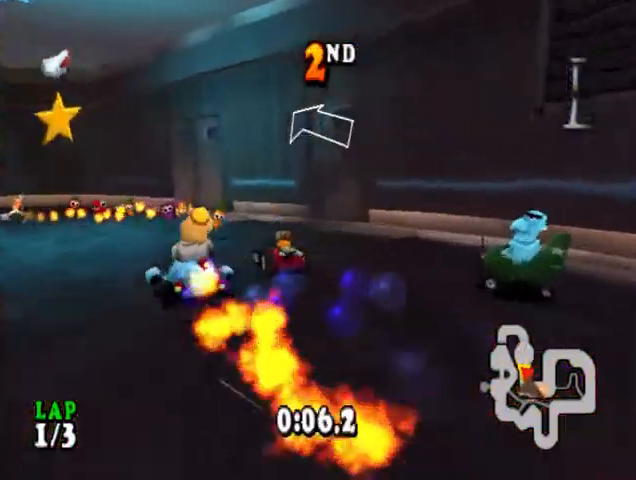
{"buttons": ["CROSS"], "events": [[433, "DPAD_LEFT", "up"]]}
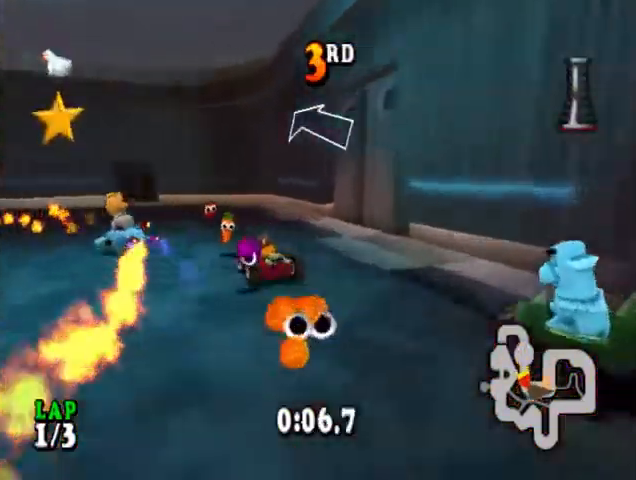
{"buttons": ["CROSS"], "events": [[300, "DPAD_LEFT", "down"], [467, "DPAD_LEFT", "up"]]}
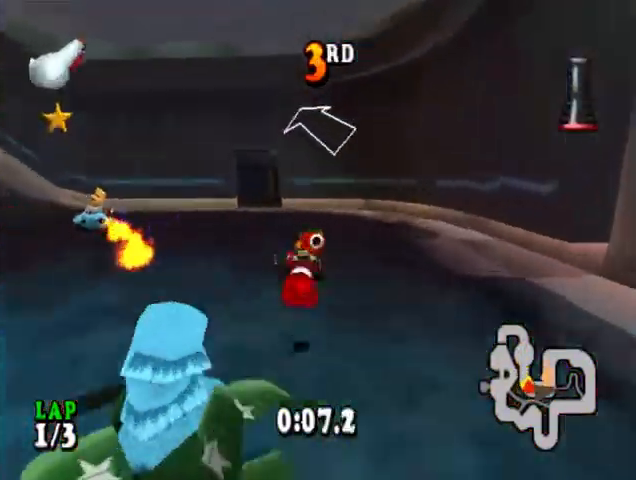
{"buttons": ["CROSS"], "events": []}
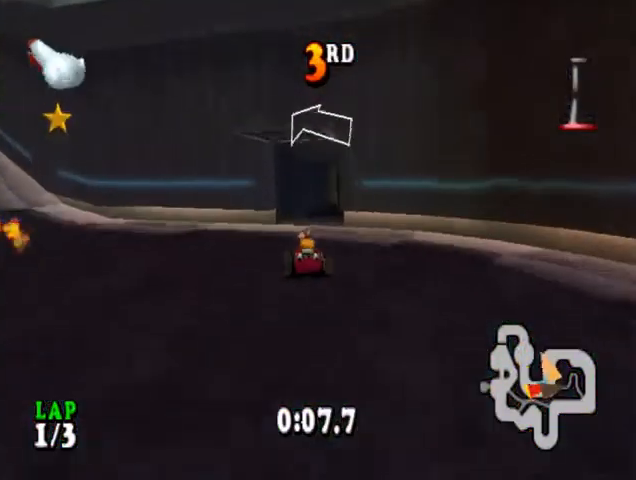
{"buttons": ["CROSS"], "events": [[167, "DPAD_RIGHT", "down"], [500, "DPAD_RIGHT", "up"]]}
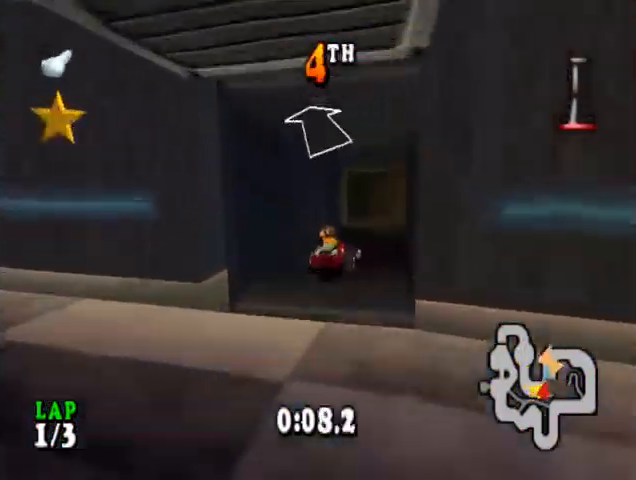
{"buttons": ["CROSS", "DPAD_LEFT"], "events": [[267, "DPAD_LEFT", "down"]]}
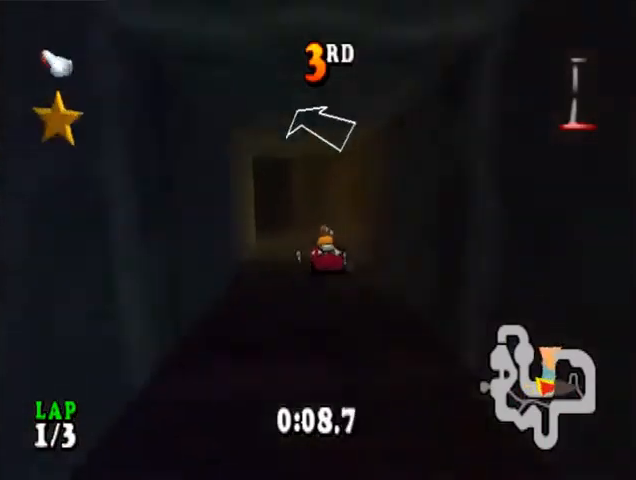
{"buttons": ["CROSS"], "events": [[33, "CIRCLE", "down"], [400, "CIRCLE", "up"], [400, "DPAD_LEFT", "up"]]}
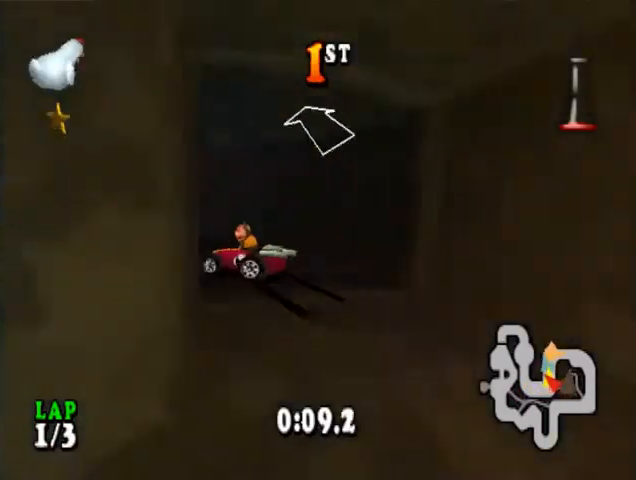
{"buttons": ["CROSS", "CIRCLE", "DPAD_RIGHT"], "events": [[233, "DPAD_RIGHT", "down"], [333, "CIRCLE", "down"]]}
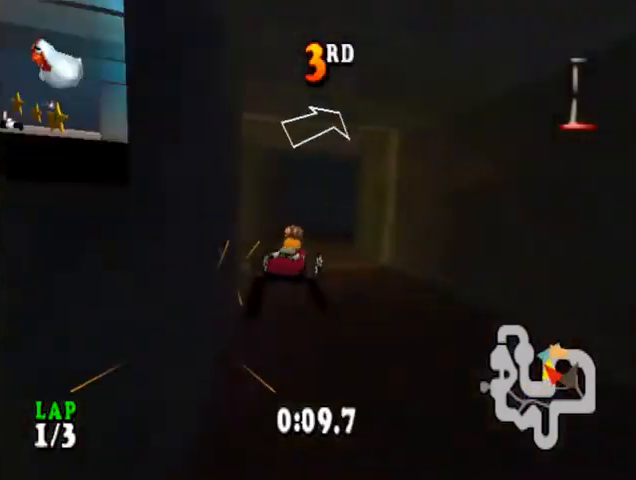
{"buttons": ["CROSS", "DPAD_RIGHT"], "events": [[400, "CIRCLE", "up"]]}
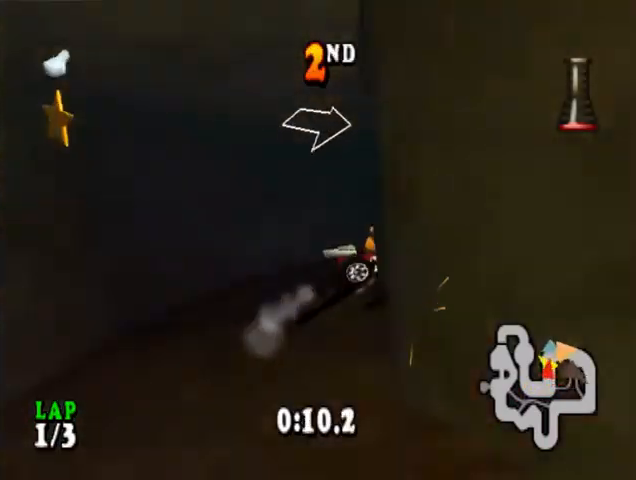
{"buttons": ["CROSS"], "events": [[200, "CIRCLE", "down"], [333, "CIRCLE", "up"], [400, "DPAD_RIGHT", "up"]]}
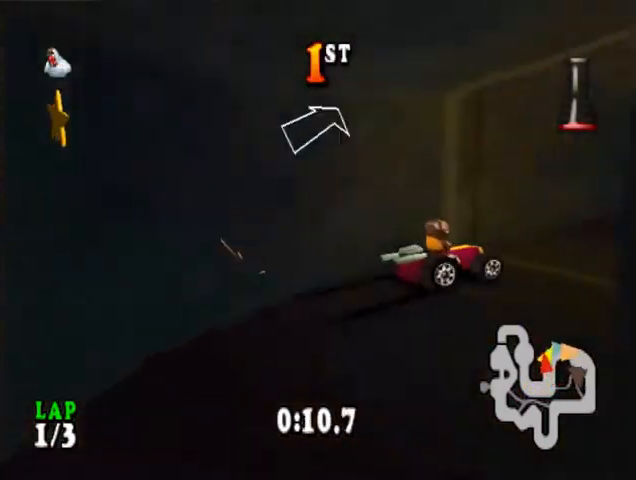
{"buttons": ["CROSS"], "events": [[167, "DPAD_LEFT", "down"], [433, "DPAD_LEFT", "up"]]}
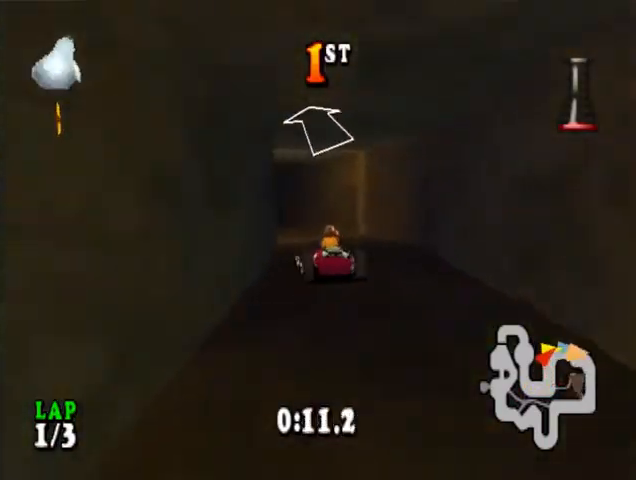
{"buttons": ["CROSS", "DPAD_LEFT"], "events": [[100, "DPAD_LEFT", "down"]]}